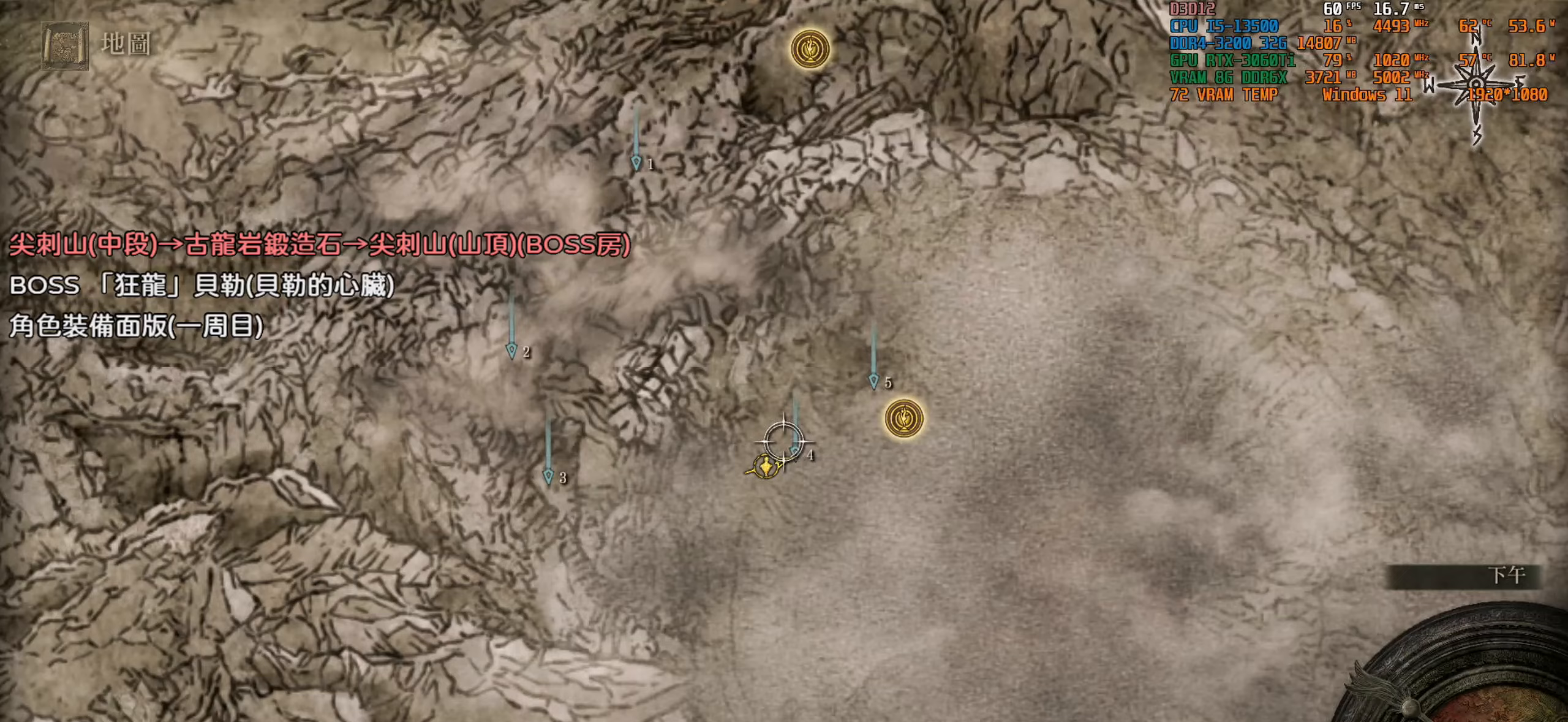
Gameplay with a controller (PlayStation layout); each line is a JSON object with the inputs held at the frame after it (dt_ms = milliseconds from this image to that frame). "events" lists button and stick changes between this image and that frame as [ms after this image, input, new state], when the widget could be followed in between.
{"dt_ms": 333, "buttons": [], "left_stick": "up-right", "right_stick": "center", "events": []}
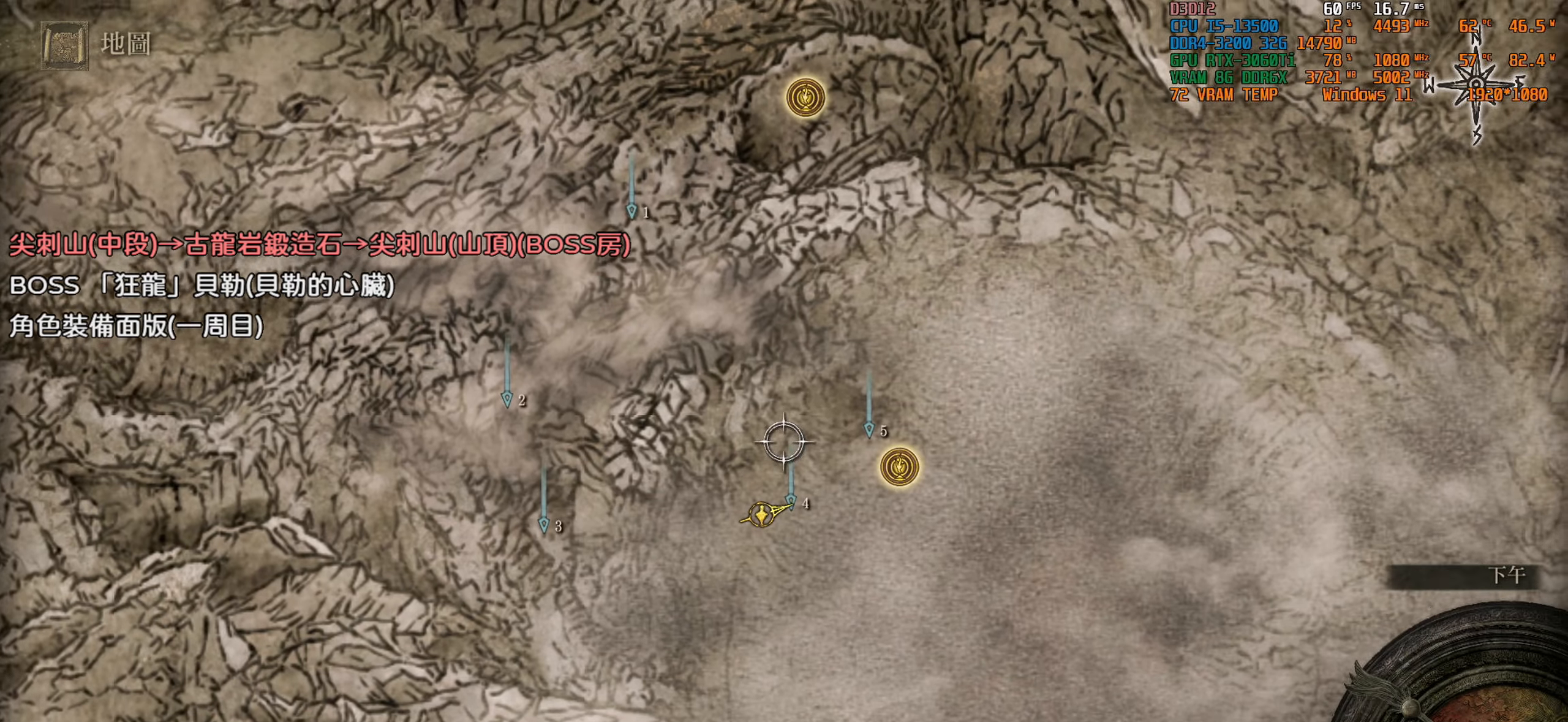
{"dt_ms": 500, "buttons": [], "left_stick": "center", "right_stick": "center", "events": [[17, "left_stick", "right"], [217, "left_stick", "down-right"], [484, "left_stick", "center"]]}
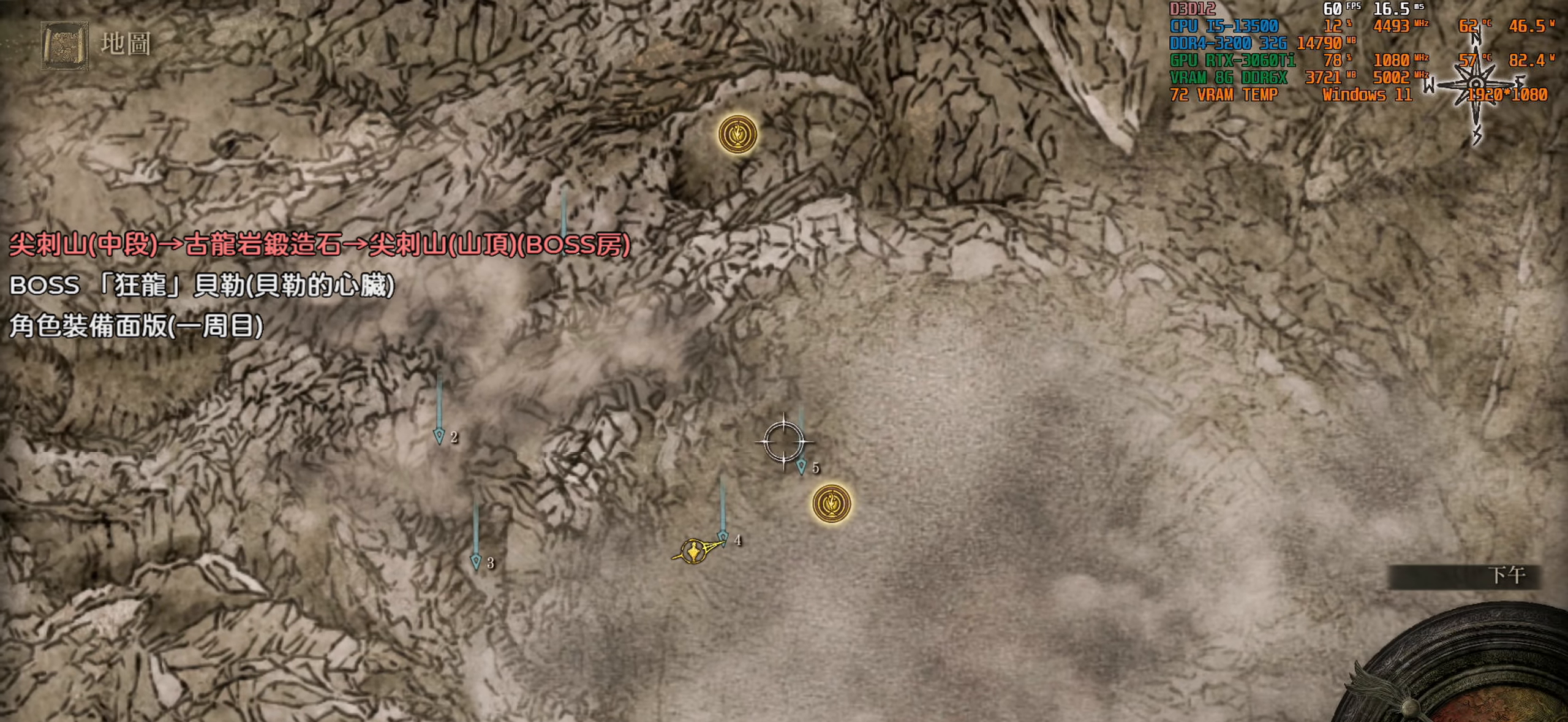
{"dt_ms": 500, "buttons": ["CROSS"], "left_stick": "center", "right_stick": "center", "events": [[200, "CROSS", "down"], [334, "CROSS", "up"], [500, "CROSS", "down"]]}
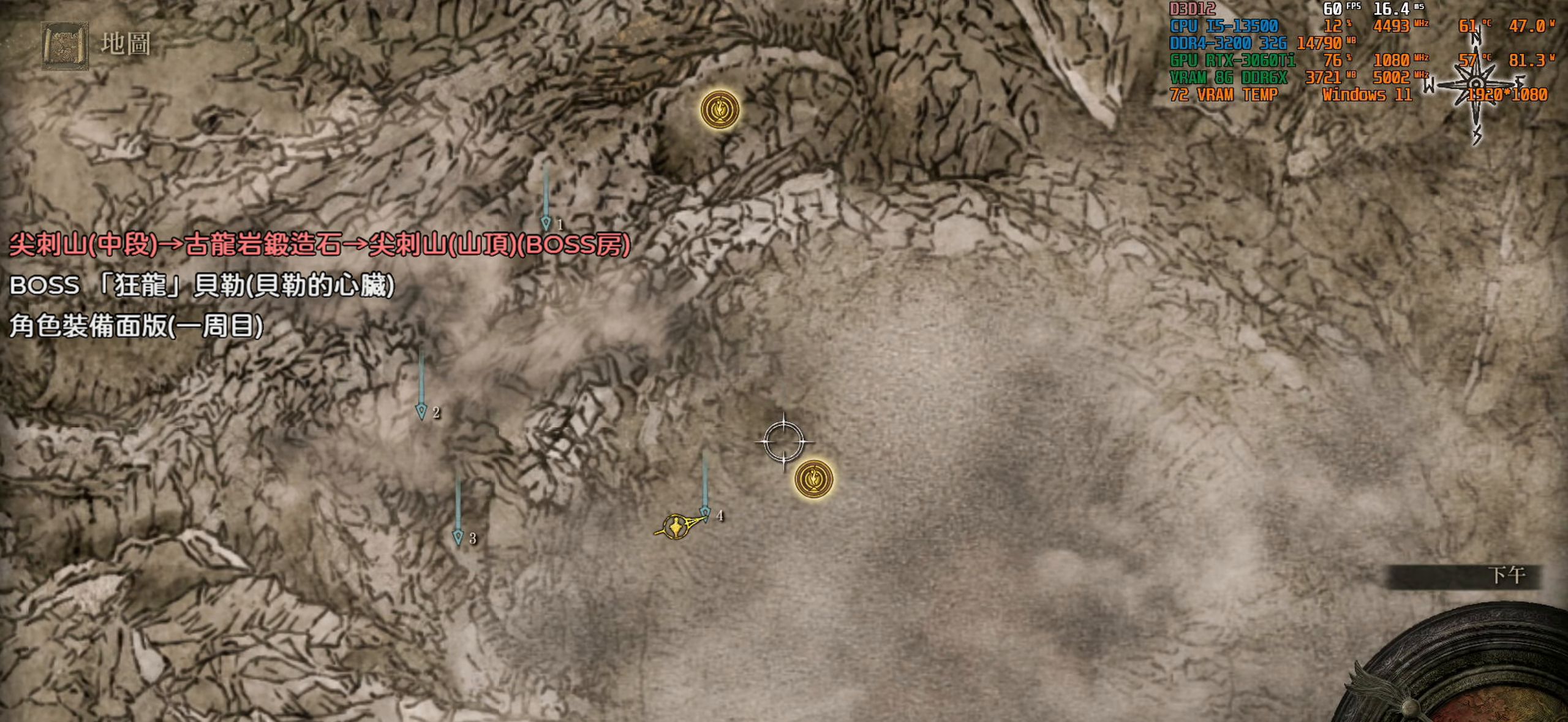
{"dt_ms": 500, "buttons": [], "left_stick": "down-right", "right_stick": "center", "events": [[134, "CROSS", "up"], [417, "left_stick", "down-right"]]}
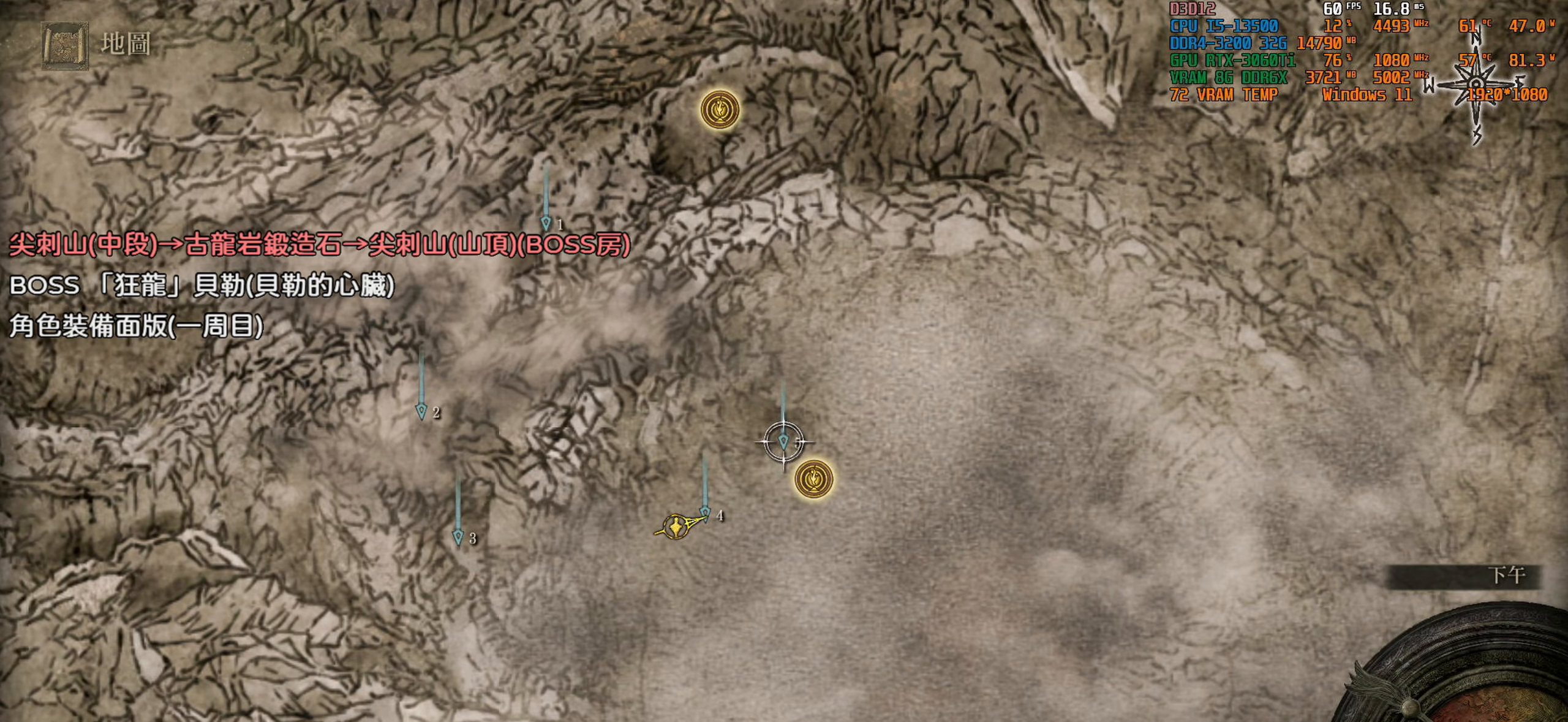
{"dt_ms": 500, "buttons": [], "left_stick": "center", "right_stick": "center", "events": [[134, "left_stick", "center"]]}
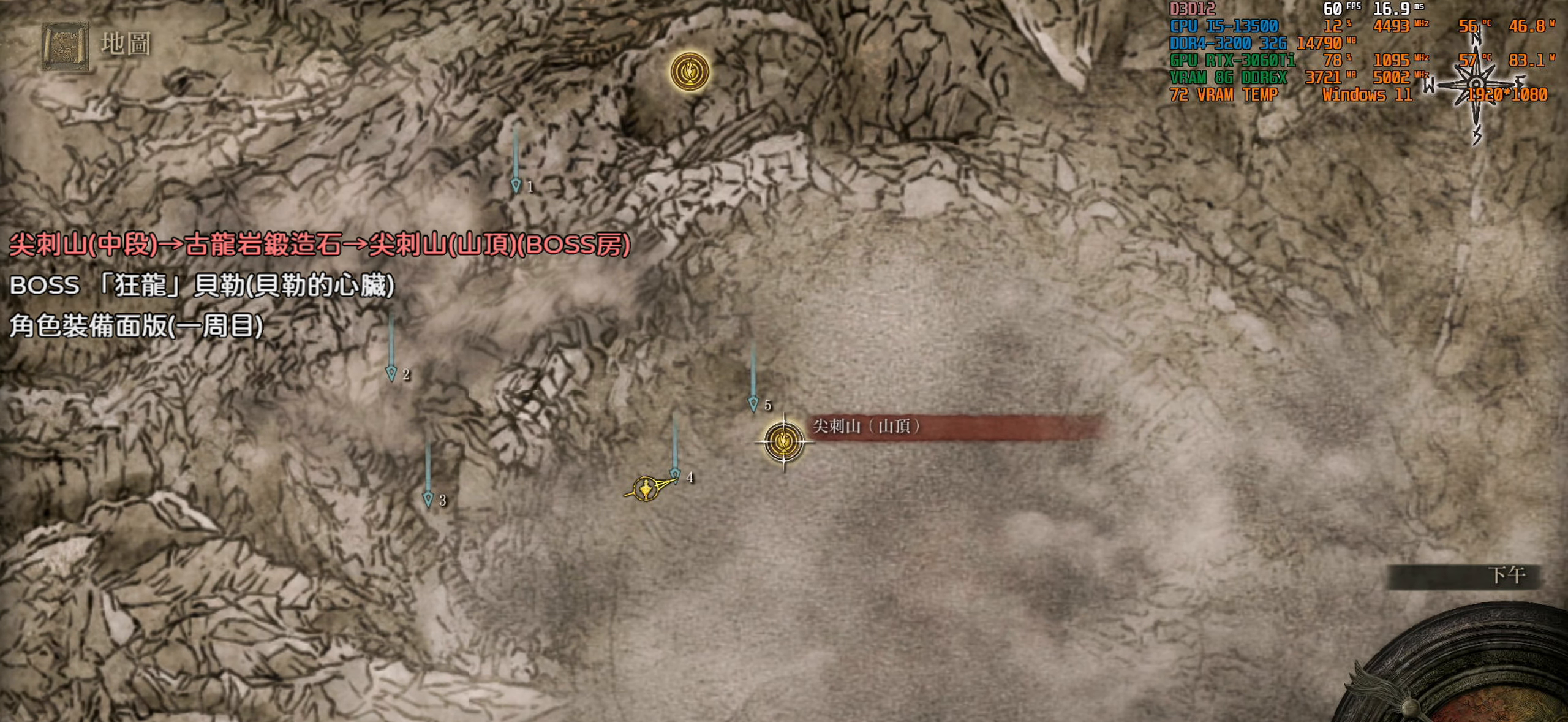
{"dt_ms": 500, "buttons": [], "left_stick": "center", "right_stick": "center", "events": []}
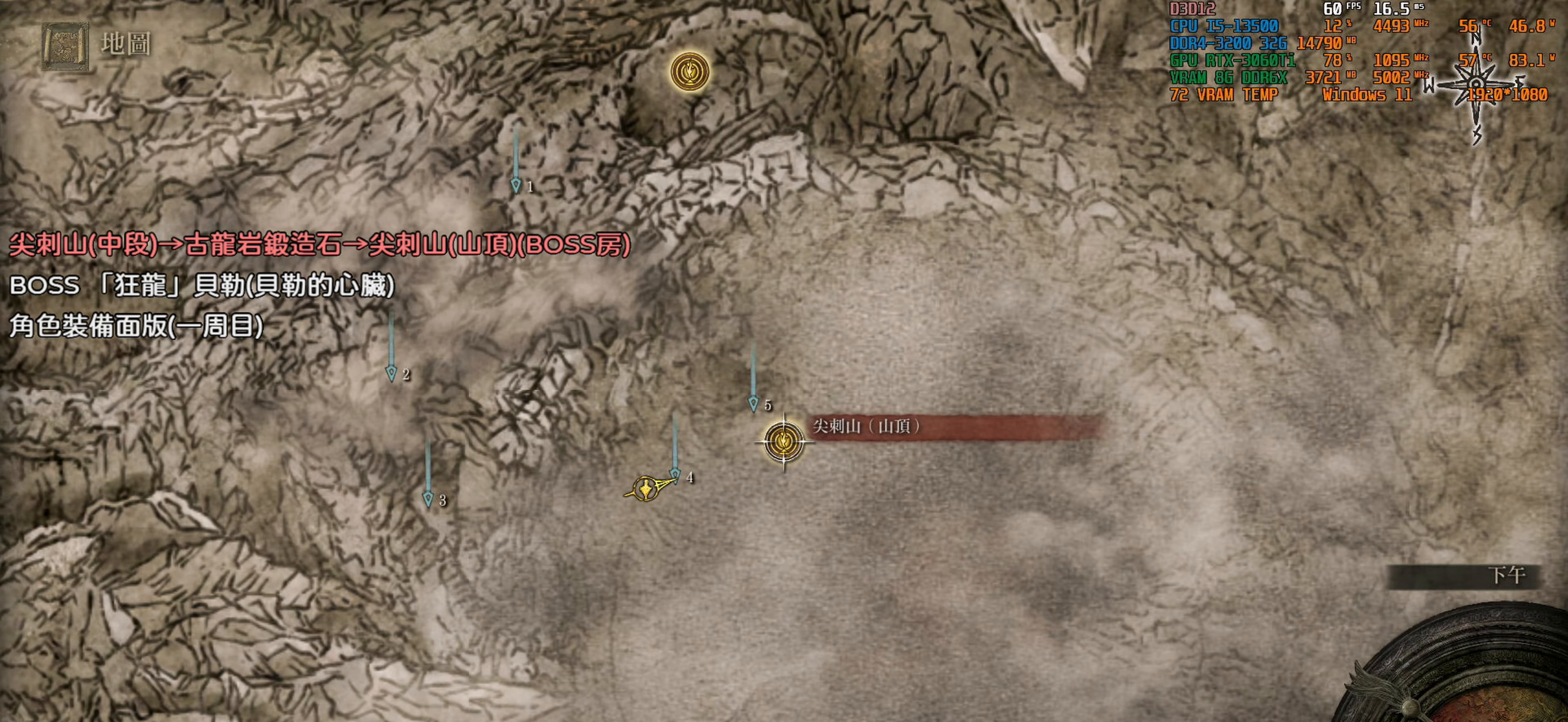
{"dt_ms": 500, "buttons": [], "left_stick": "center", "right_stick": "center", "events": []}
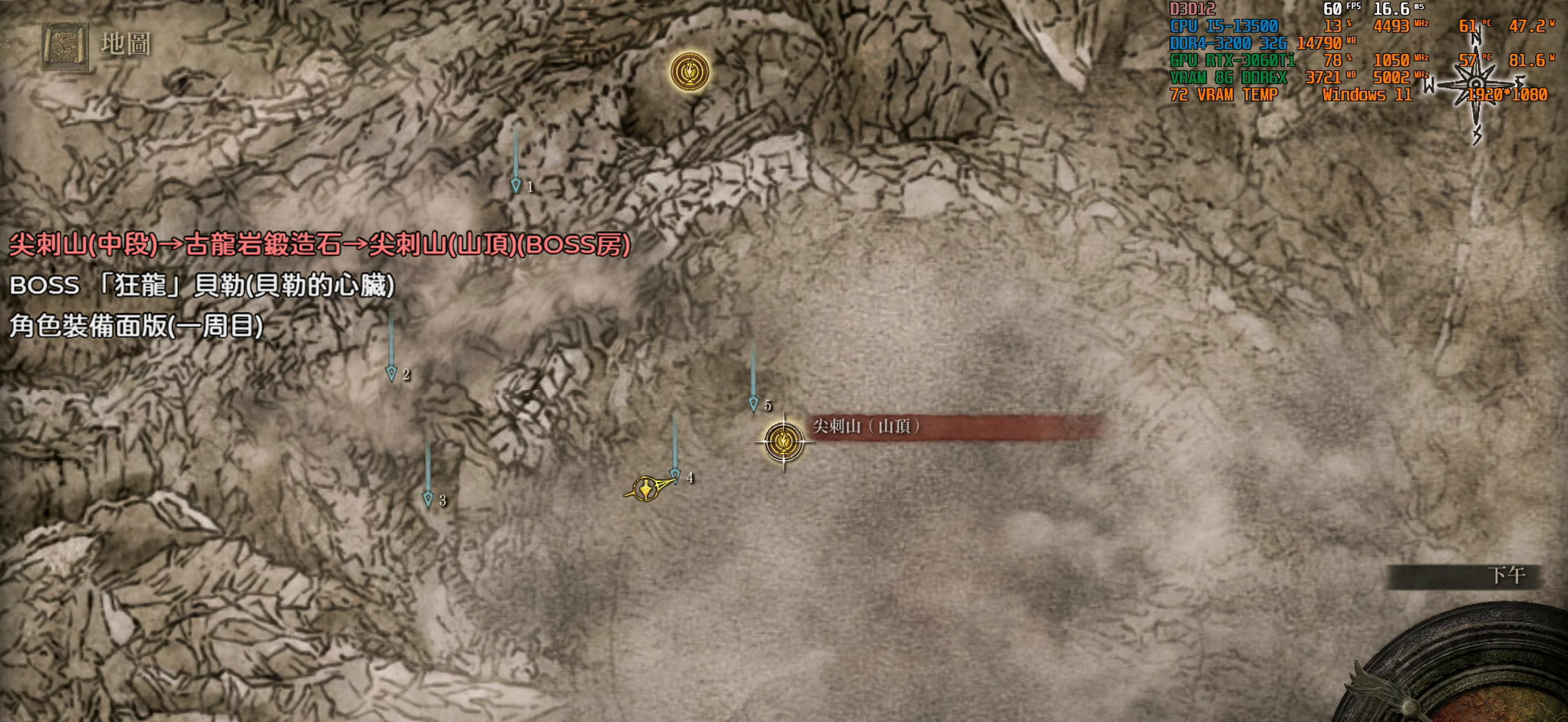
{"dt_ms": 500, "buttons": ["CIRCLE"], "left_stick": "center", "right_stick": "center", "events": [[467, "CIRCLE", "down"]]}
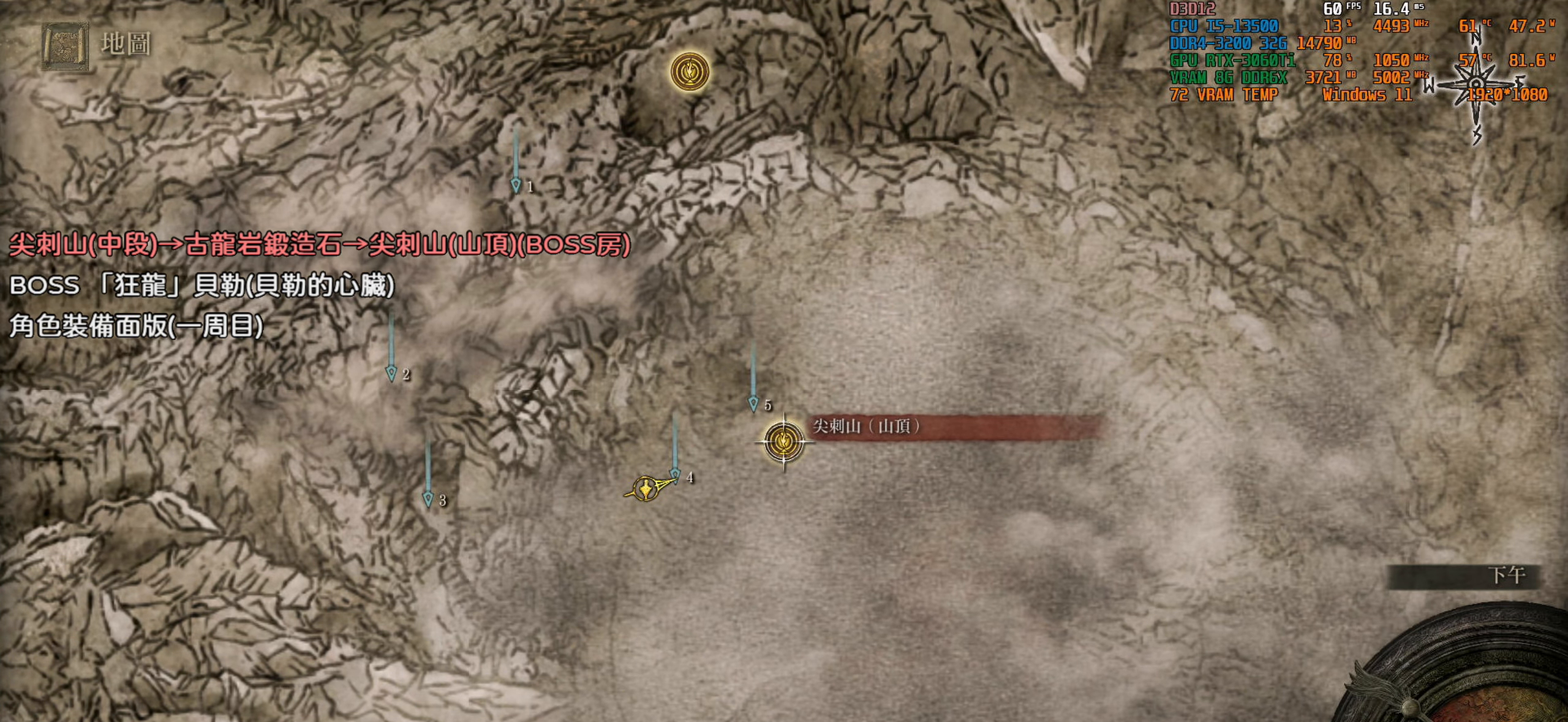
{"dt_ms": 500, "buttons": [], "left_stick": "up", "right_stick": "center", "events": [[67, "CIRCLE", "up"], [450, "left_stick", "up"]]}
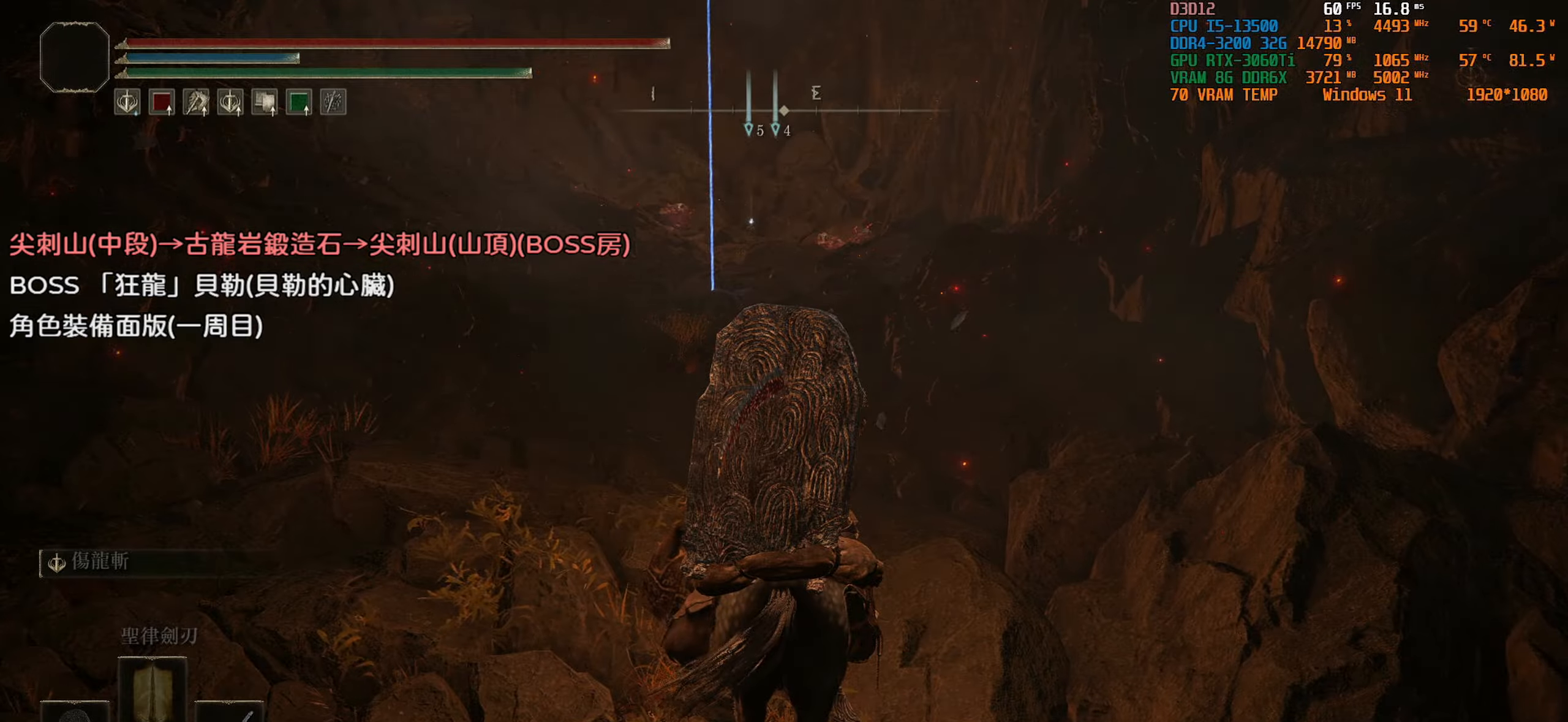
{"dt_ms": 500, "buttons": [], "left_stick": "up", "right_stick": "center", "events": [[66, "CIRCLE", "down"], [133, "CIRCLE", "up"]]}
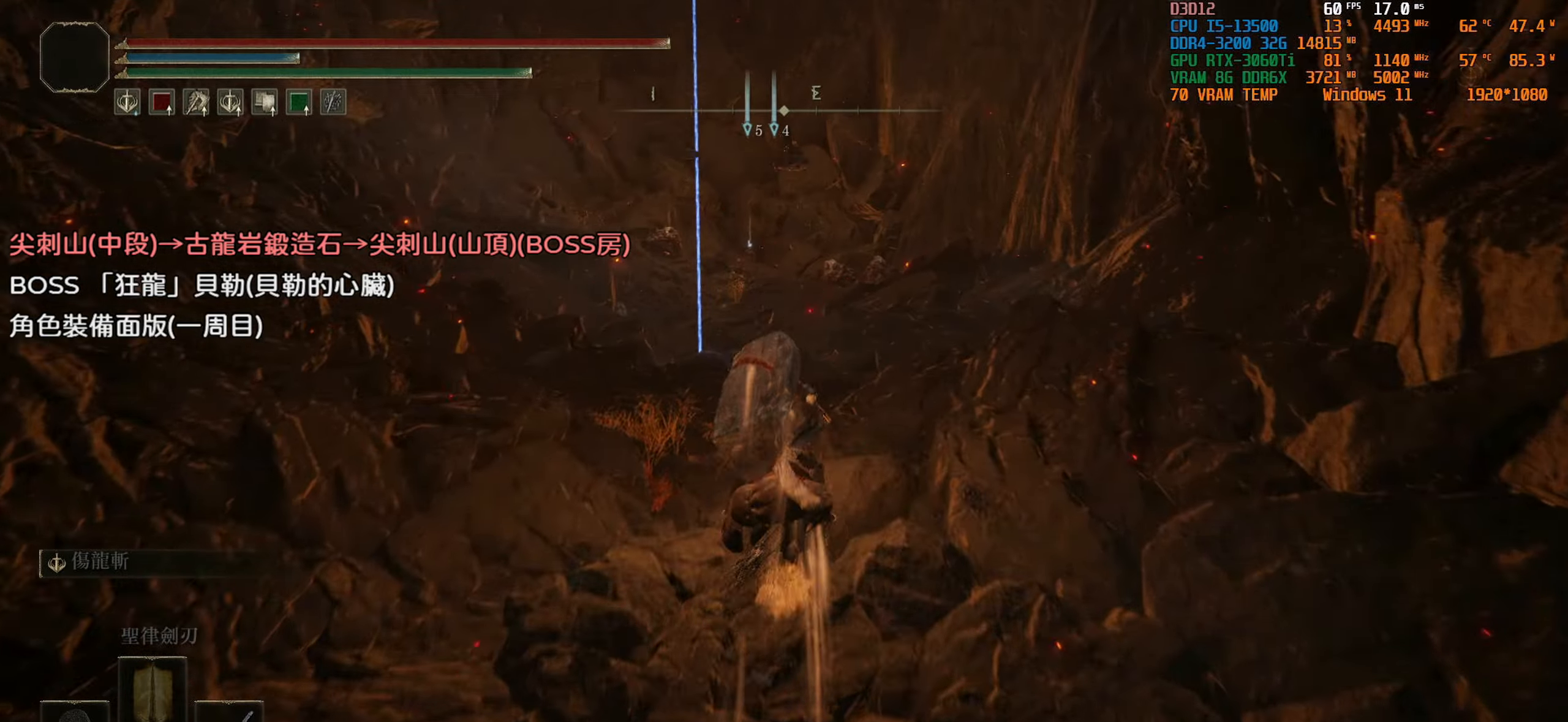
{"dt_ms": 500, "buttons": [], "left_stick": "up", "right_stick": "center", "events": []}
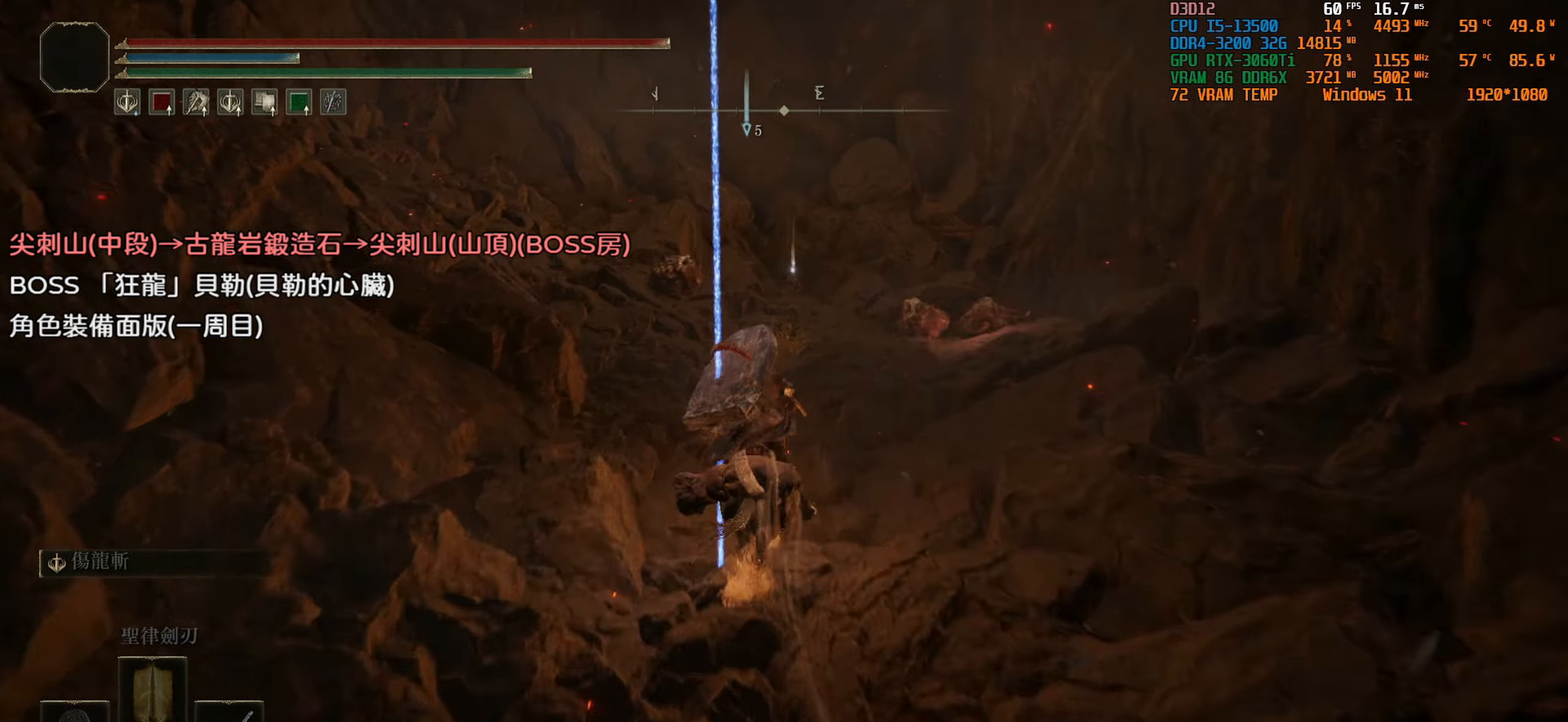
{"dt_ms": 500, "buttons": [], "left_stick": "up", "right_stick": "center", "events": []}
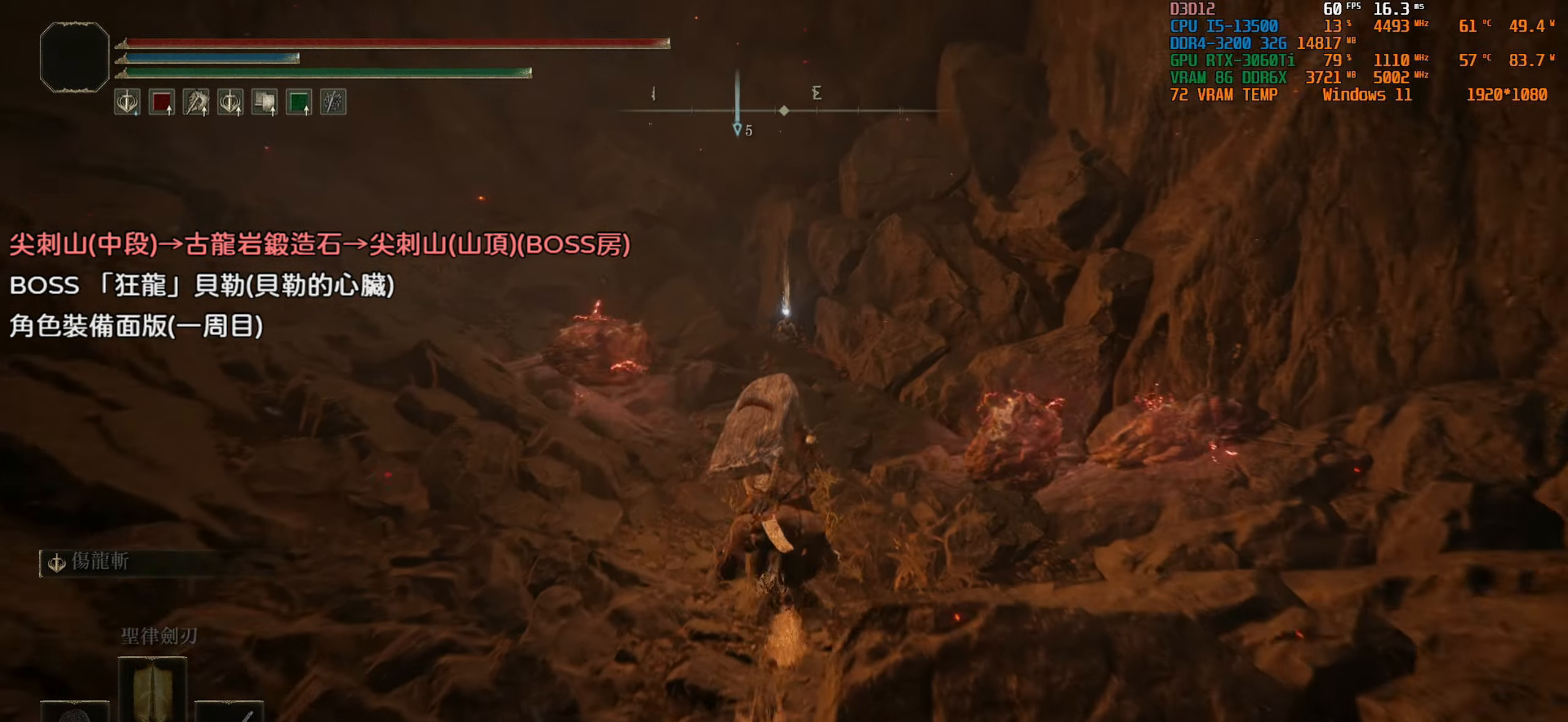
{"dt_ms": 500, "buttons": ["TRIANGLE"], "left_stick": "center", "right_stick": "center", "events": [[283, "TRIANGLE", "down"], [300, "left_stick", "center"], [350, "TRIANGLE", "up"], [383, "TRIANGLE", "down"], [433, "TRIANGLE", "up"], [500, "TRIANGLE", "down"]]}
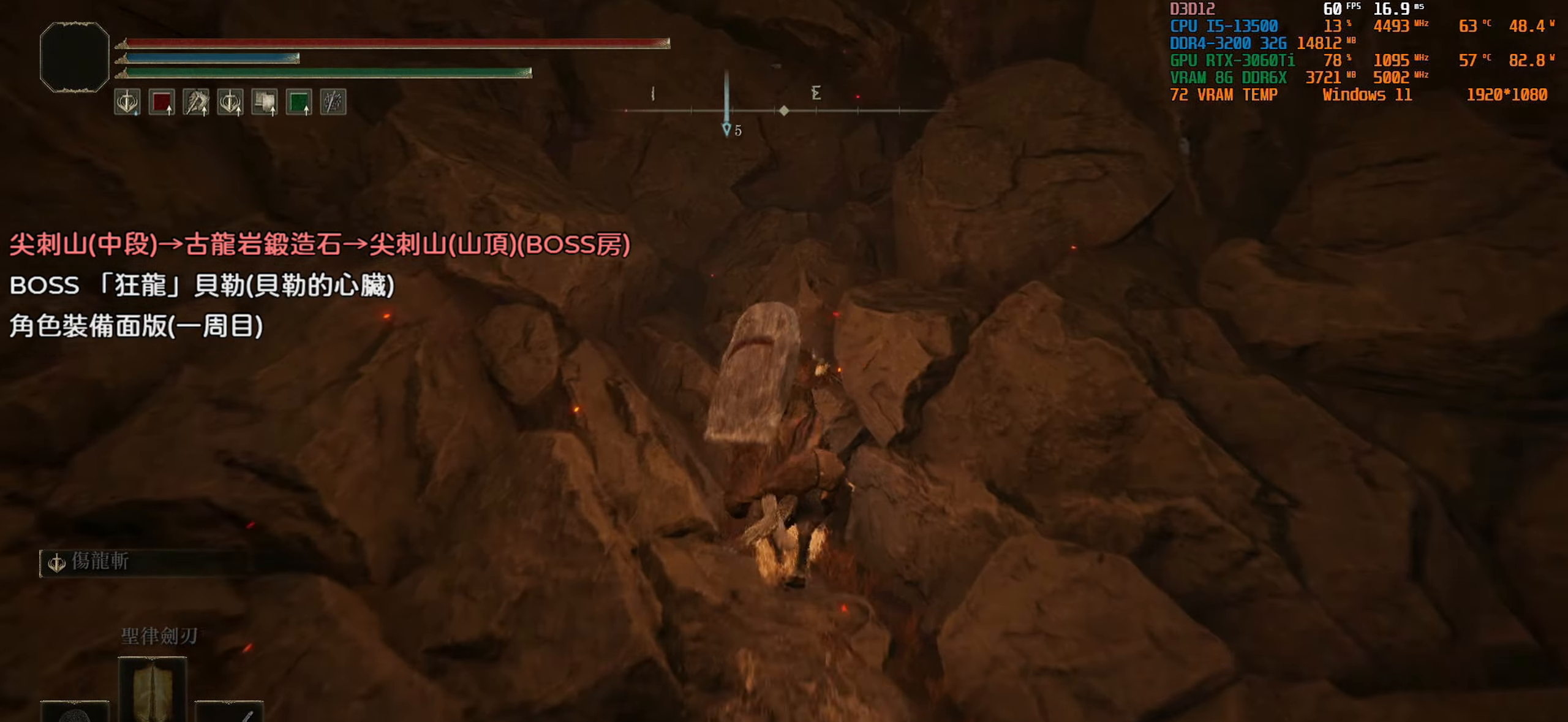
{"dt_ms": 500, "buttons": [], "left_stick": "up-left", "right_stick": "center", "events": [[33, "TRIANGLE", "up"], [100, "TRIANGLE", "down"], [183, "TRIANGLE", "up"], [283, "left_stick", "left"], [283, "right_stick", "left"], [450, "left_stick", "up-left"], [483, "right_stick", "center"]]}
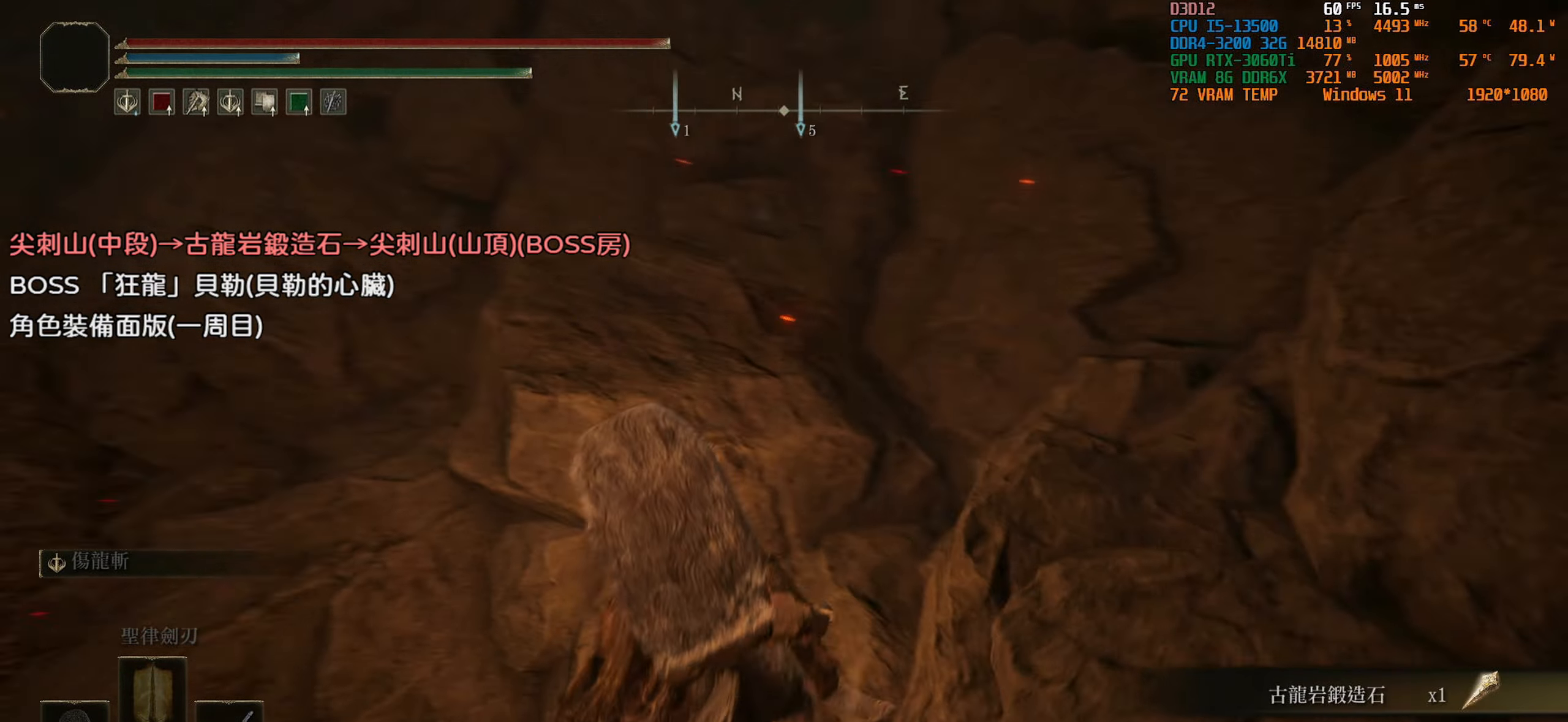
{"dt_ms": 500, "buttons": [], "left_stick": "up-left", "right_stick": "center", "events": [[16, "CROSS", "down"], [83, "CROSS", "up"], [116, "CROSS", "down"], [183, "CROSS", "up"], [300, "right_stick", "left"], [400, "right_stick", "center"]]}
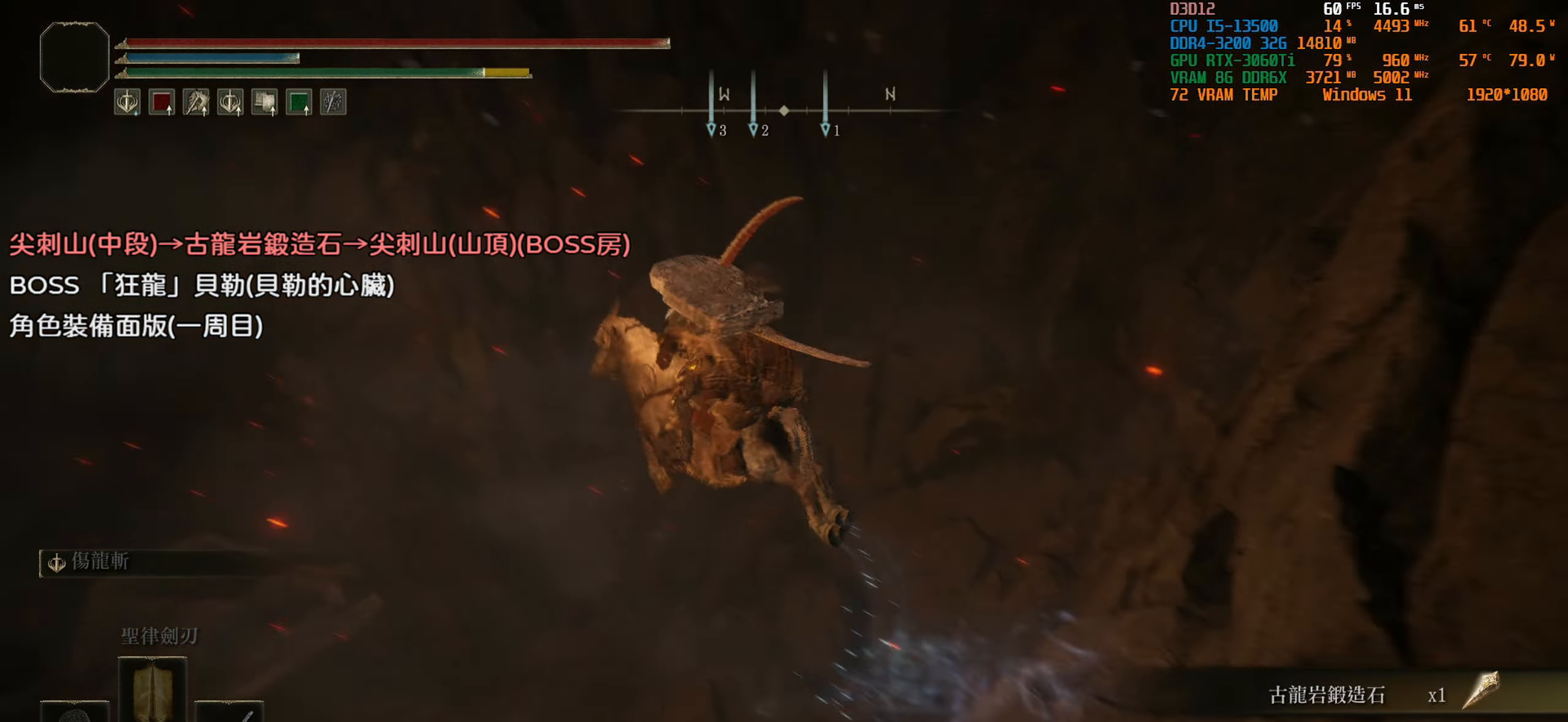
{"dt_ms": 500, "buttons": ["CIRCLE"], "left_stick": "up", "right_stick": "center", "events": [[266, "right_stick", "left"], [333, "right_stick", "center"], [366, "left_stick", "up"], [450, "CIRCLE", "down"]]}